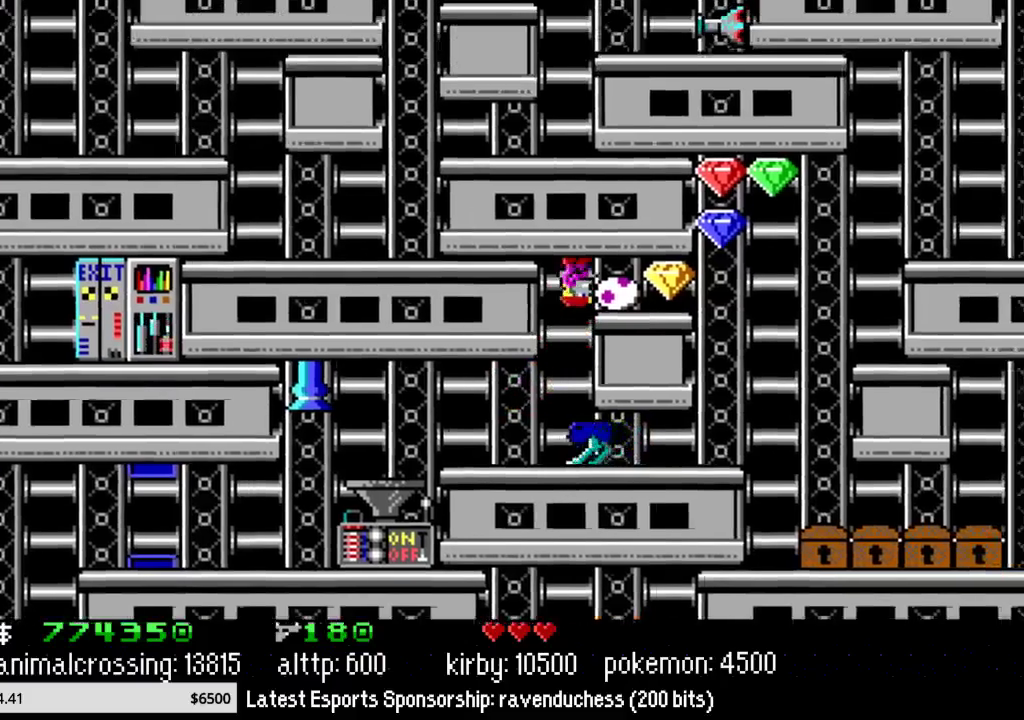
Gameplay with a controller (Nintendo layout); each line is a JSON object with the inputs held at the frame after it. "events" lists button and stick changes between this image and that frame as [ms after this image, input, new state], when the widget could be followed in between. Not read: L3 R3.
{"buttons": ["DPAD_RIGHT"], "events": []}
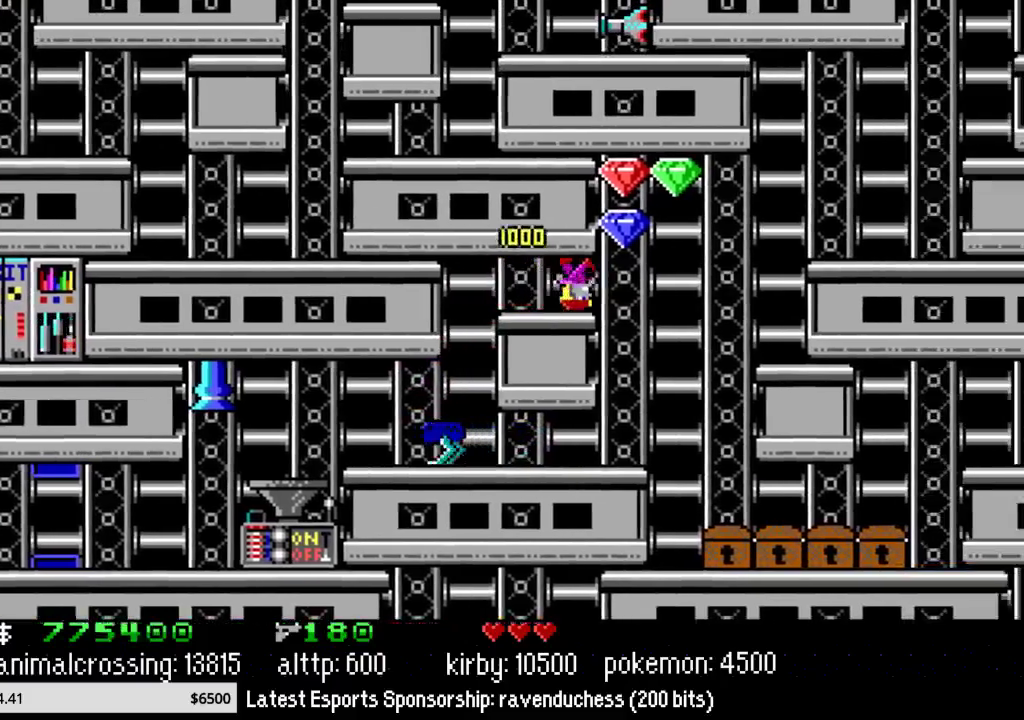
{"buttons": ["X", "DPAD_RIGHT"], "events": [[383, "X", "down"]]}
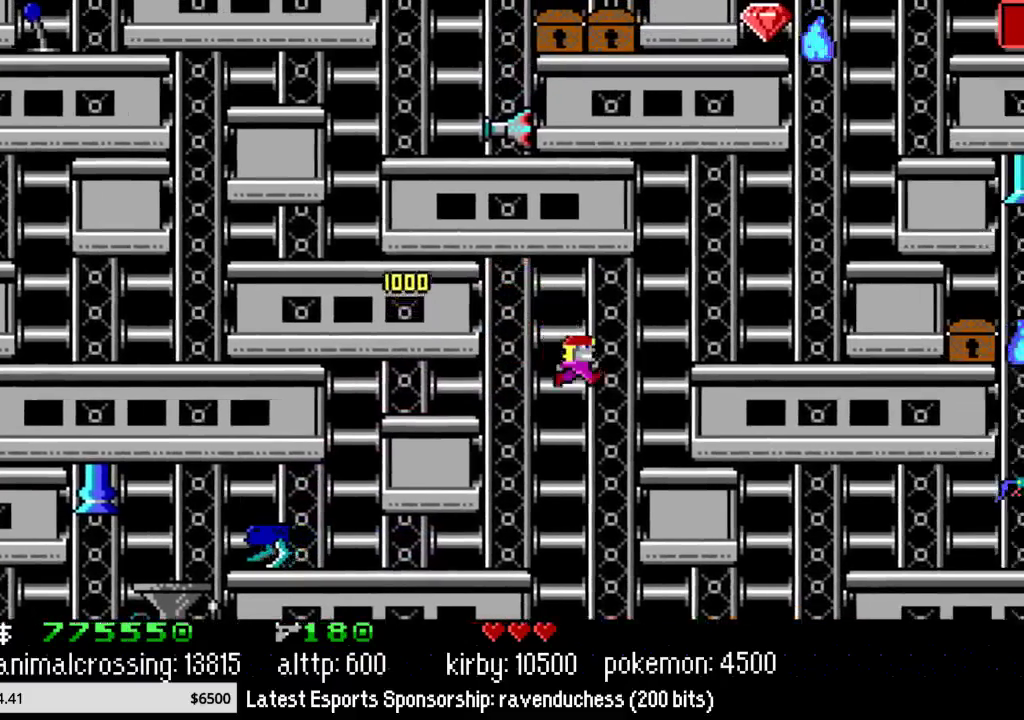
{"buttons": ["DPAD_RIGHT"], "events": [[33, "X", "up"], [217, "DPAD_LEFT", "down"], [217, "DPAD_RIGHT", "up"], [367, "DPAD_LEFT", "up"], [400, "DPAD_RIGHT", "down"]]}
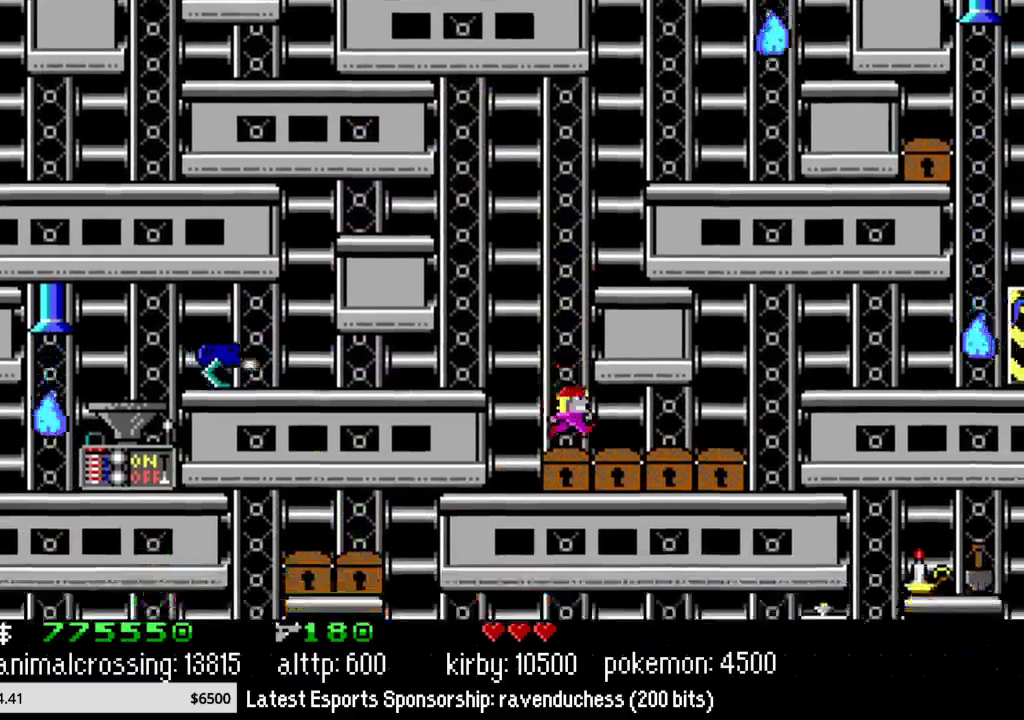
{"buttons": ["DPAD_RIGHT"], "events": []}
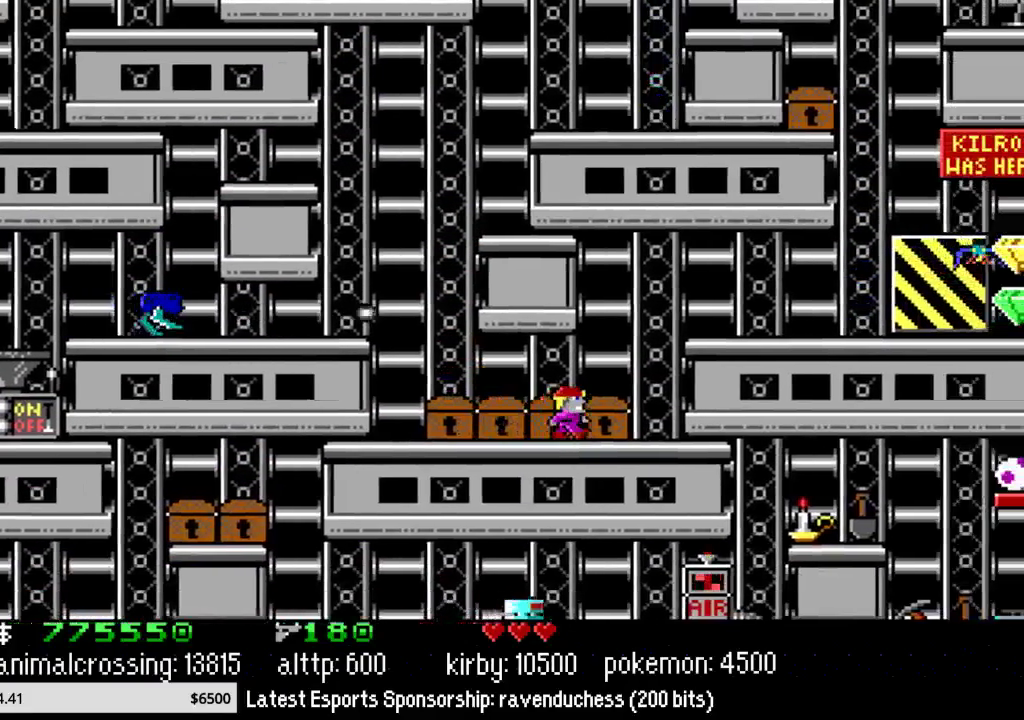
{"buttons": ["DPAD_RIGHT"], "events": [[117, "X", "down"], [283, "X", "up"]]}
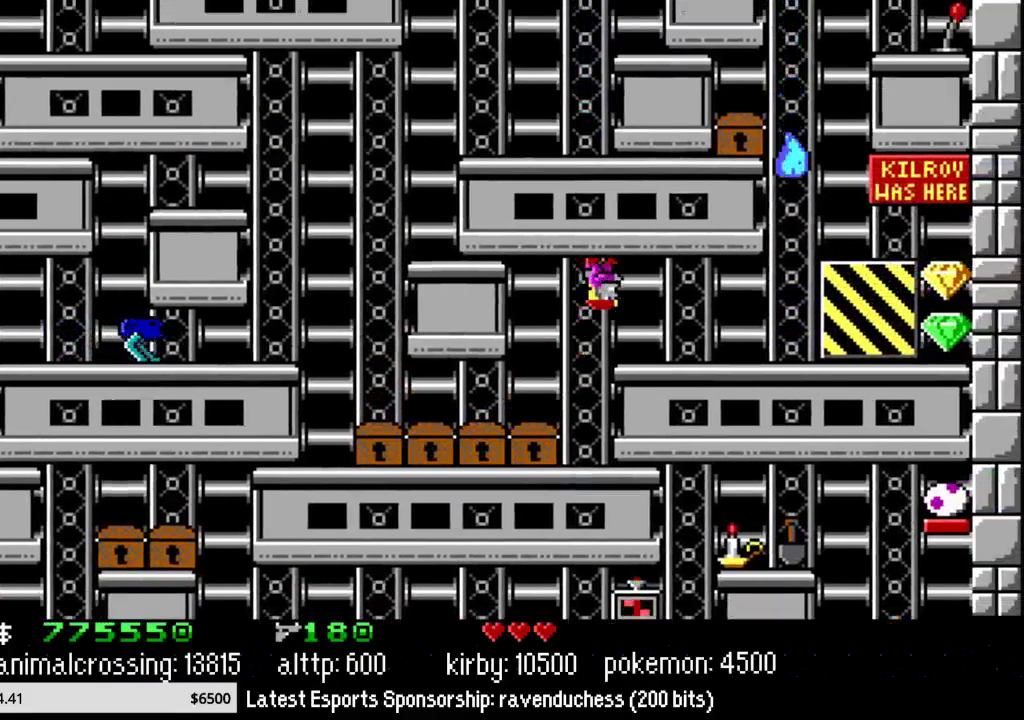
{"buttons": ["X", "DPAD_RIGHT"], "events": [[367, "X", "down"]]}
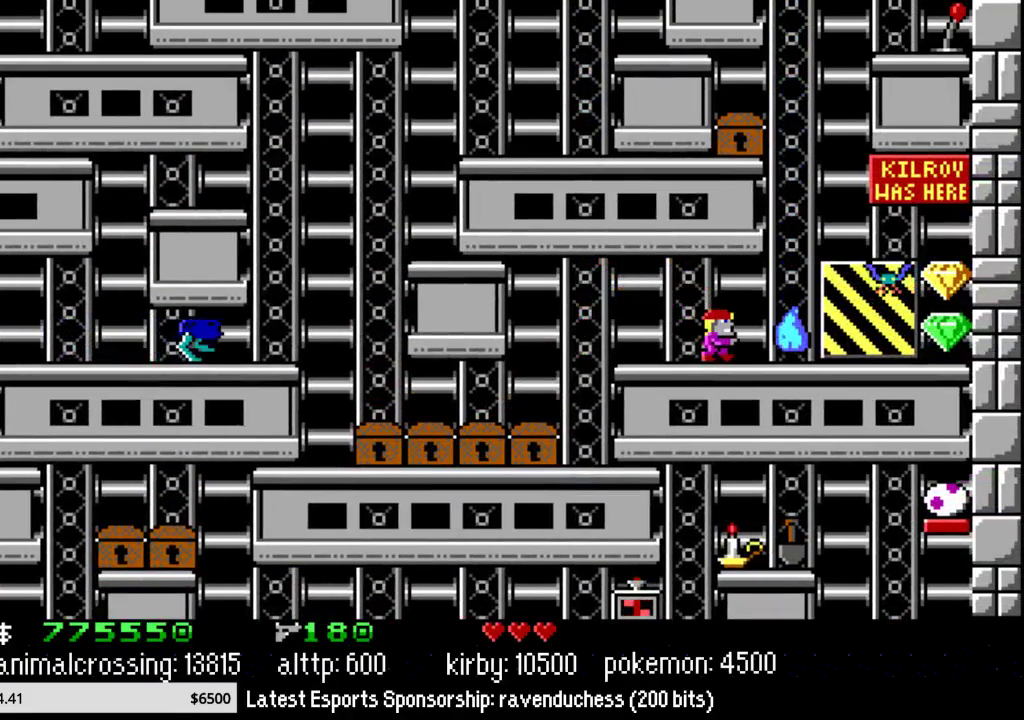
{"buttons": ["DPAD_RIGHT"], "events": [[33, "X", "up"]]}
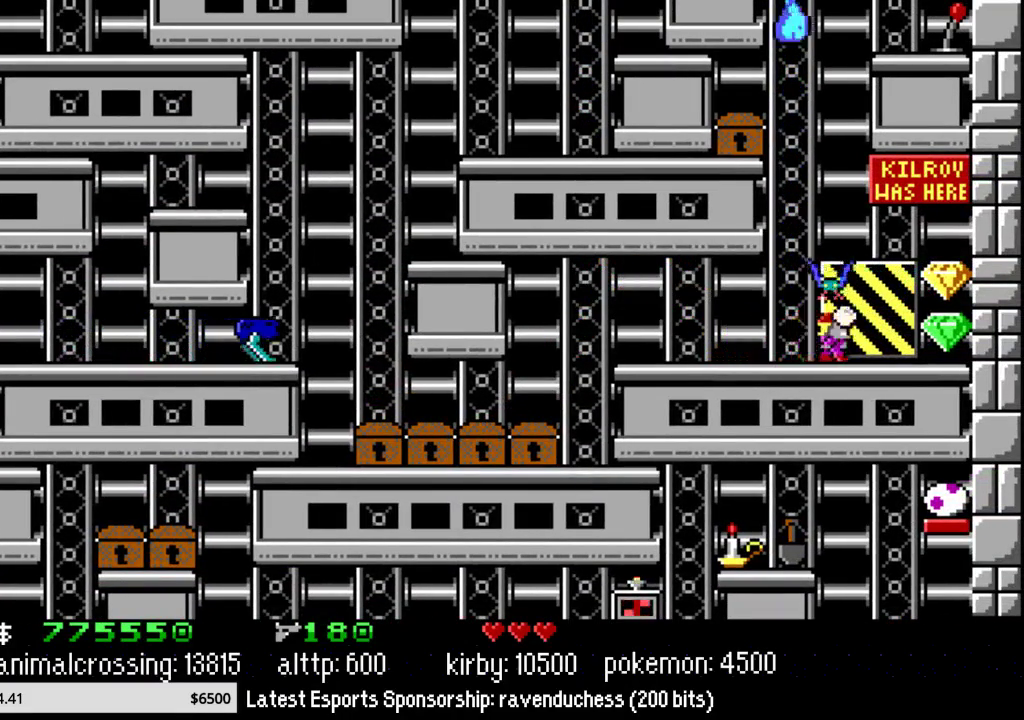
{"buttons": ["X", "DPAD_LEFT"], "events": [[367, "X", "down"], [500, "DPAD_LEFT", "down"], [500, "DPAD_RIGHT", "up"]]}
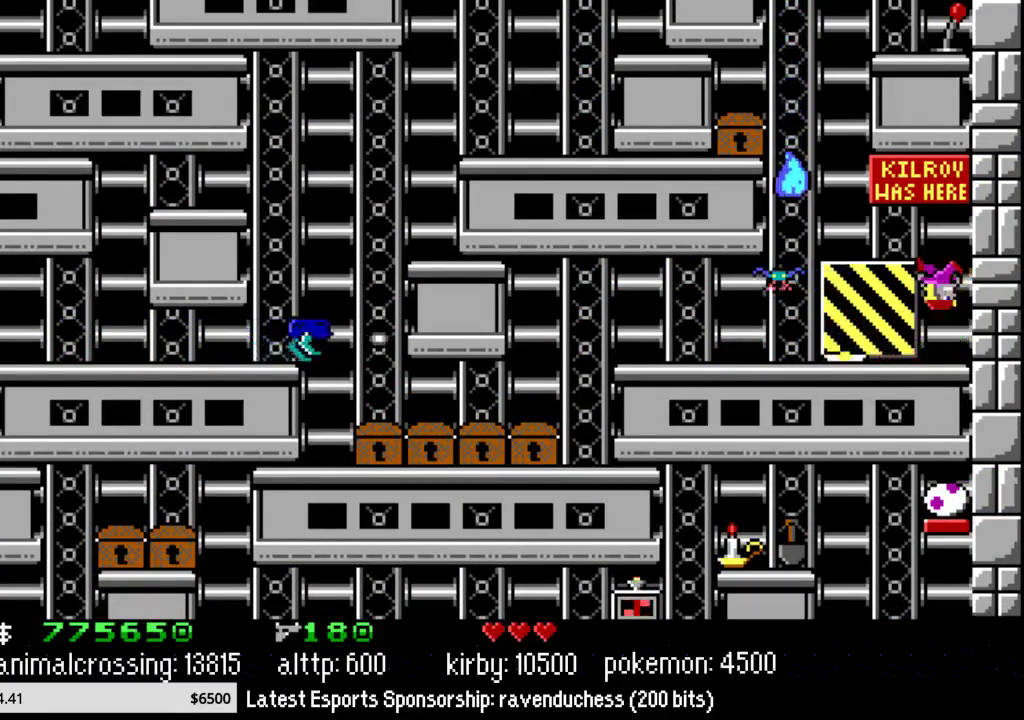
{"buttons": ["DPAD_LEFT"], "events": [[83, "X", "up"]]}
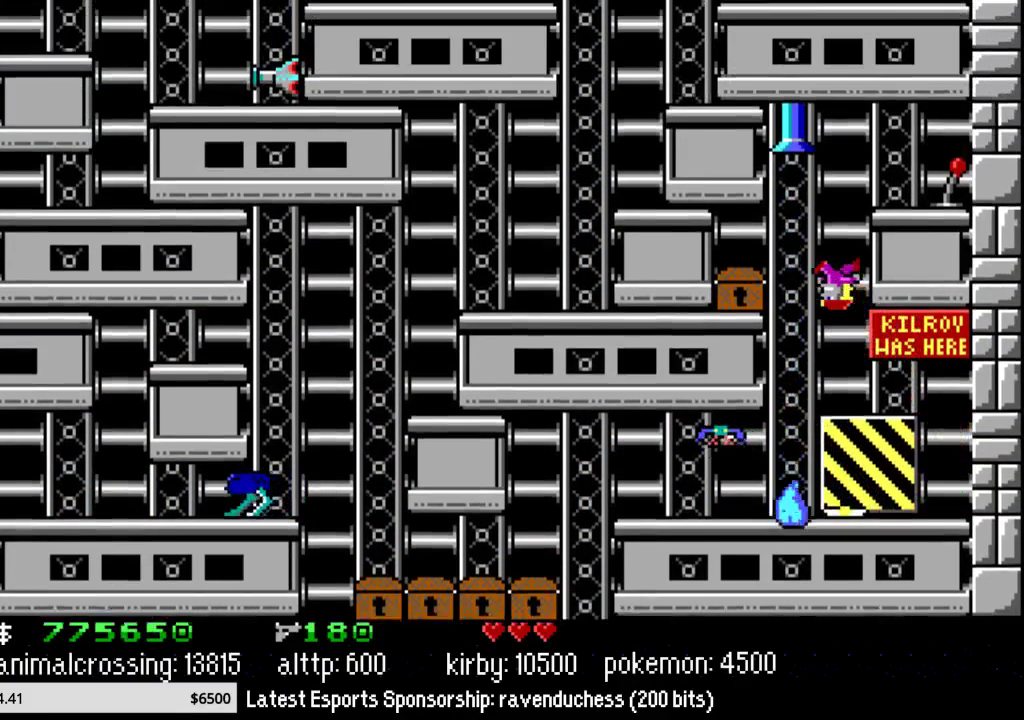
{"buttons": ["DPAD_RIGHT"], "events": [[50, "DPAD_UP", "down"], [83, "DPAD_LEFT", "up"], [117, "DPAD_RIGHT", "down"], [117, "DPAD_UP", "up"]]}
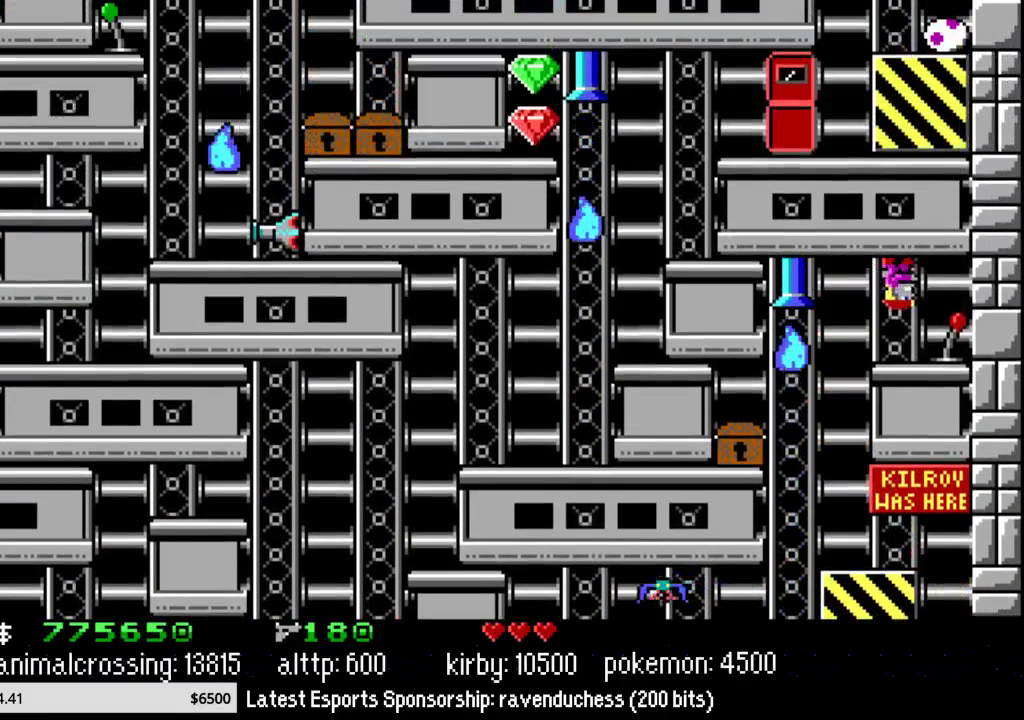
{"buttons": ["DPAD_LEFT"], "events": [[33, "X", "down"], [117, "X", "up"], [183, "DPAD_RIGHT", "up"], [217, "DPAD_LEFT", "down"], [217, "Y", "down"], [333, "Y", "up"]]}
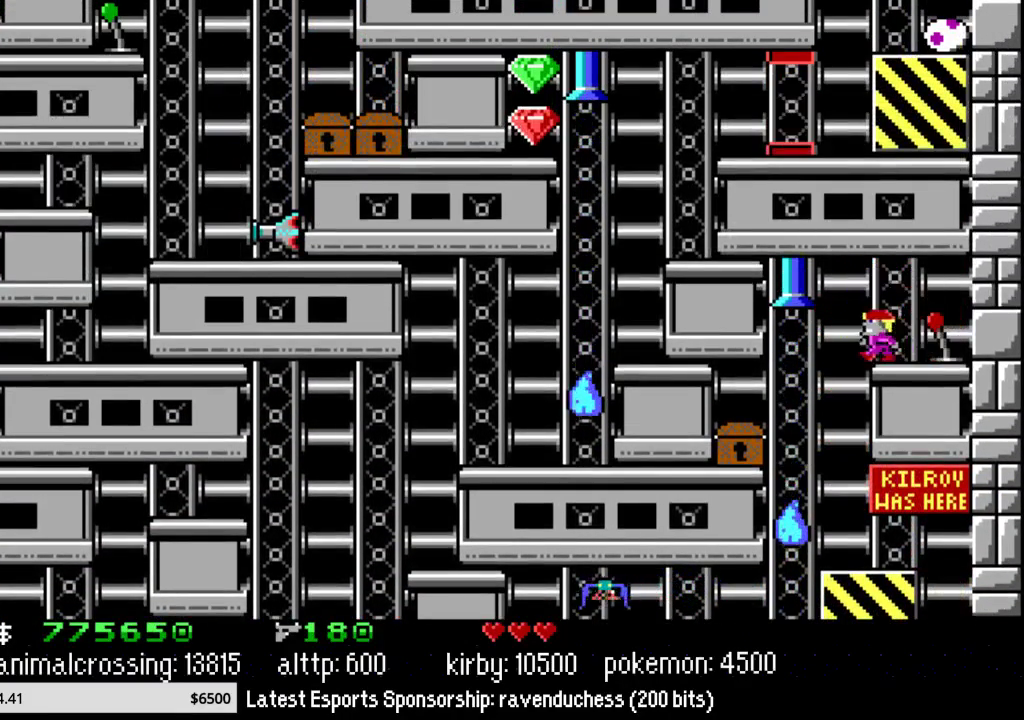
{"buttons": ["DPAD_LEFT"], "events": [[217, "DPAD_LEFT", "up"], [367, "DPAD_LEFT", "down"]]}
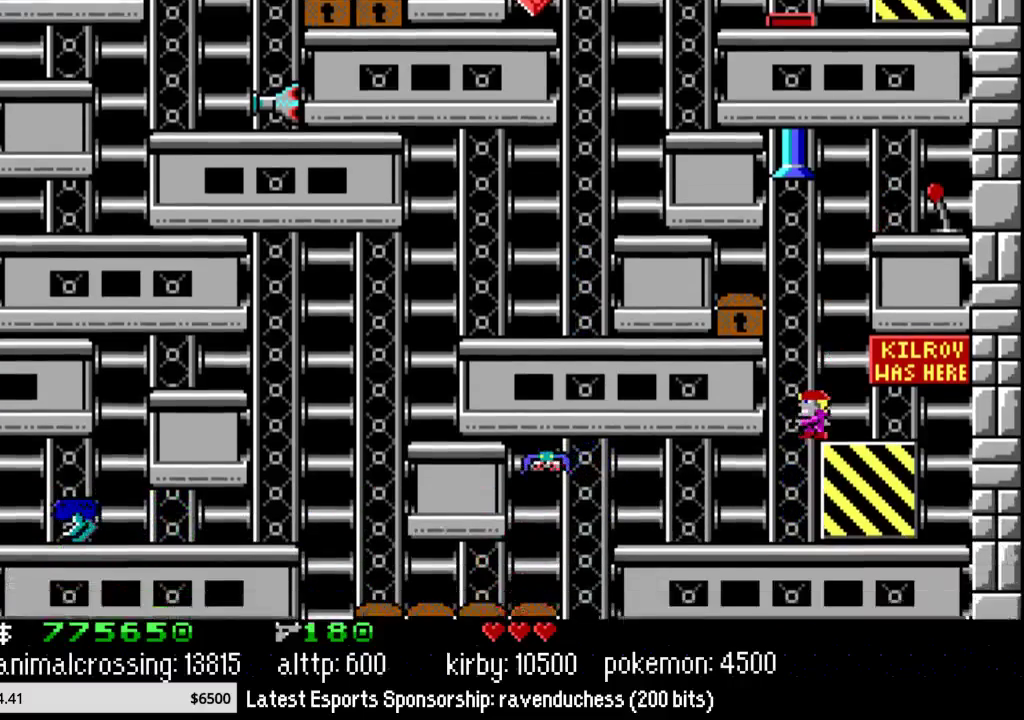
{"buttons": ["DPAD_LEFT"], "events": [[333, "X", "down"], [467, "X", "up"]]}
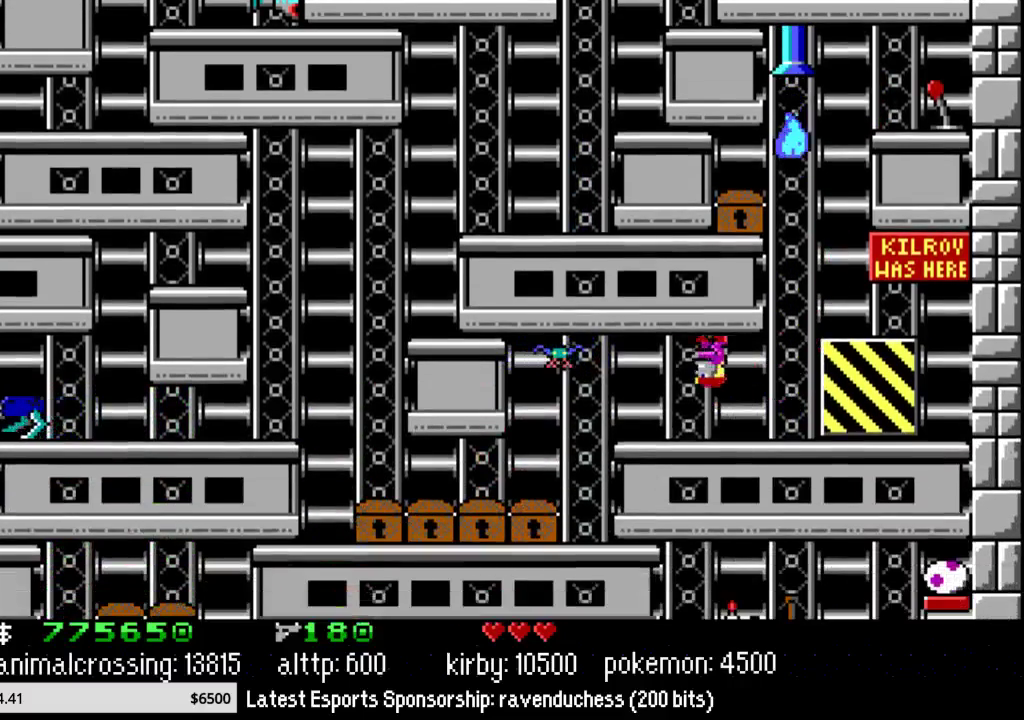
{"buttons": ["X", "DPAD_LEFT"], "events": [[433, "X", "down"]]}
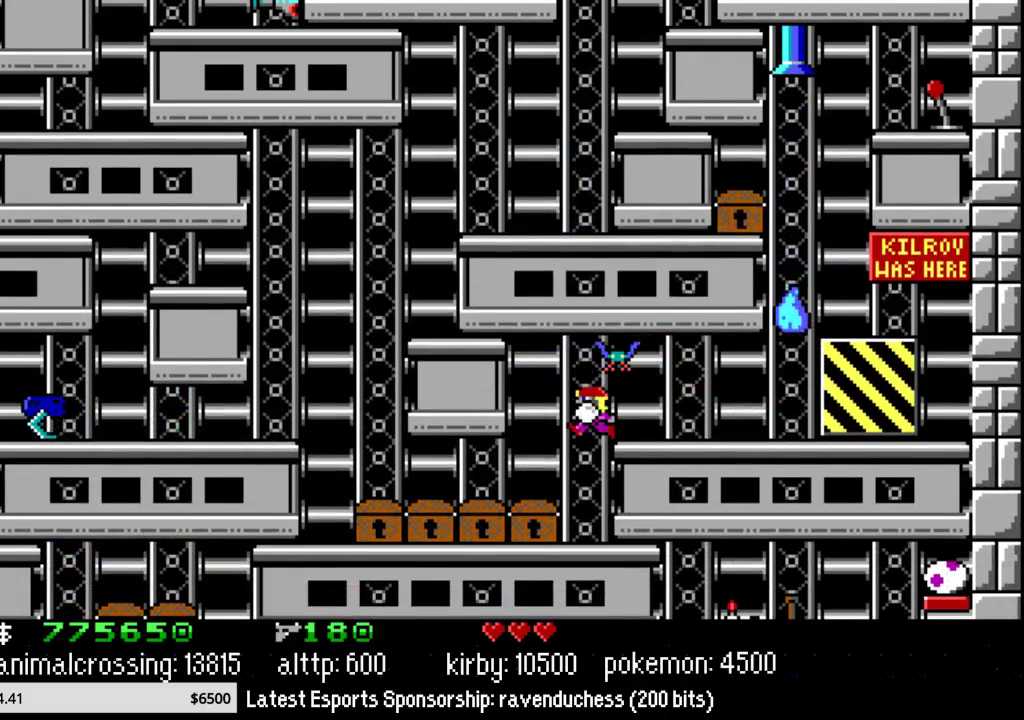
{"buttons": ["DPAD_LEFT"], "events": [[50, "X", "up"]]}
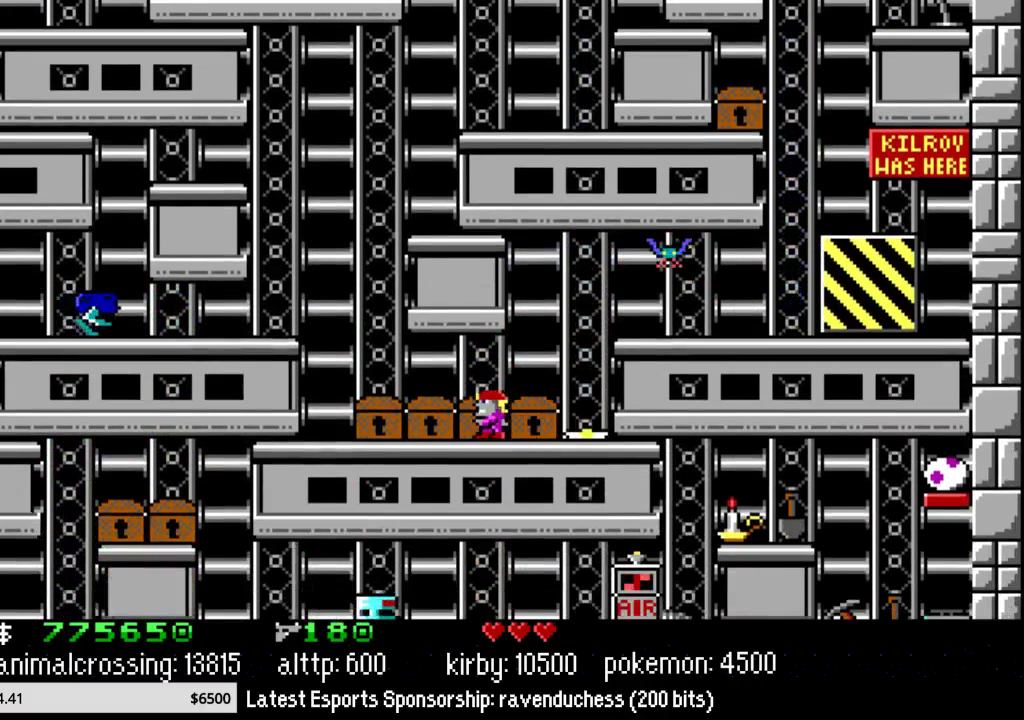
{"buttons": ["X", "DPAD_LEFT"], "events": [[333, "X", "down"]]}
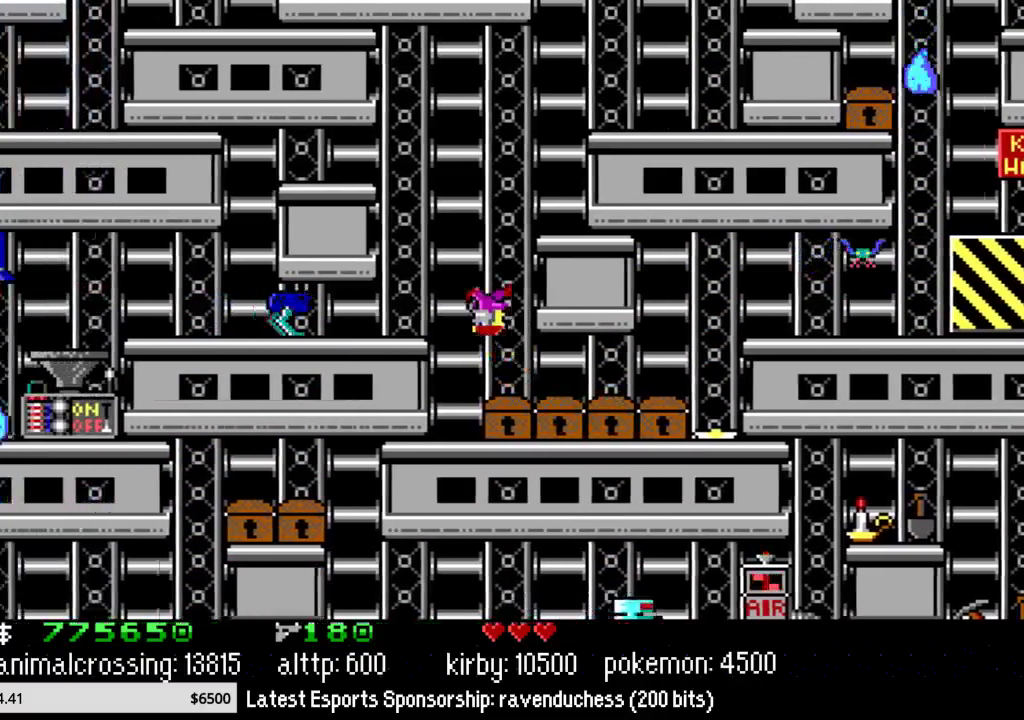
{"buttons": ["DPAD_RIGHT"], "events": [[17, "X", "up"], [50, "DPAD_LEFT", "up"], [50, "DPAD_UP", "down"], [150, "DPAD_UP", "up"], [183, "DPAD_RIGHT", "down"]]}
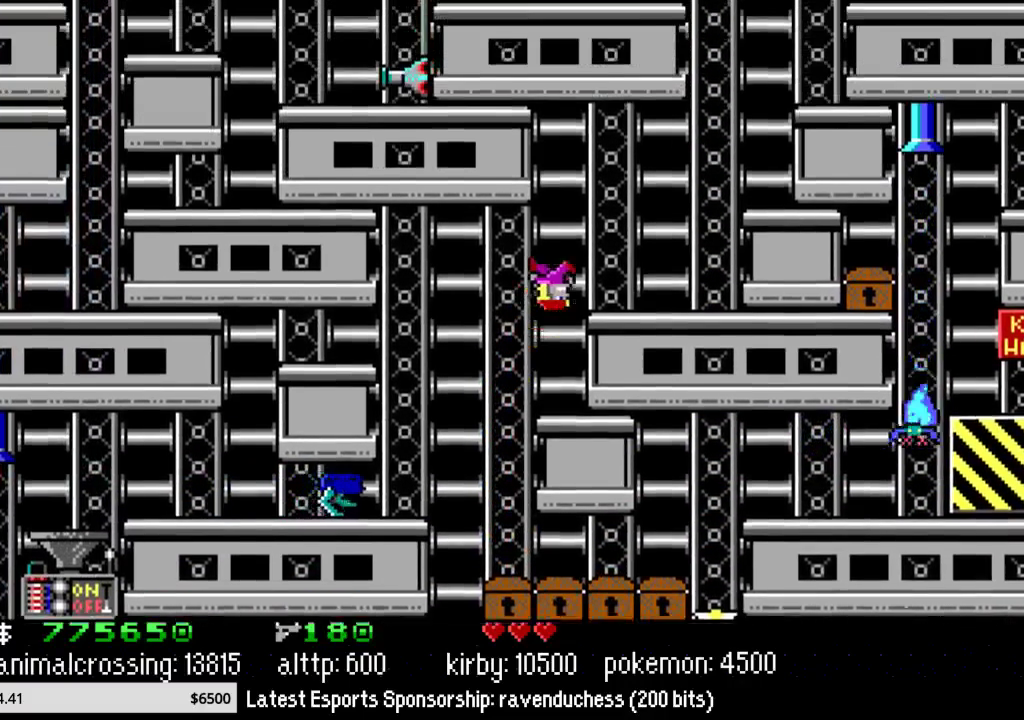
{"buttons": ["DPAD_RIGHT"], "events": []}
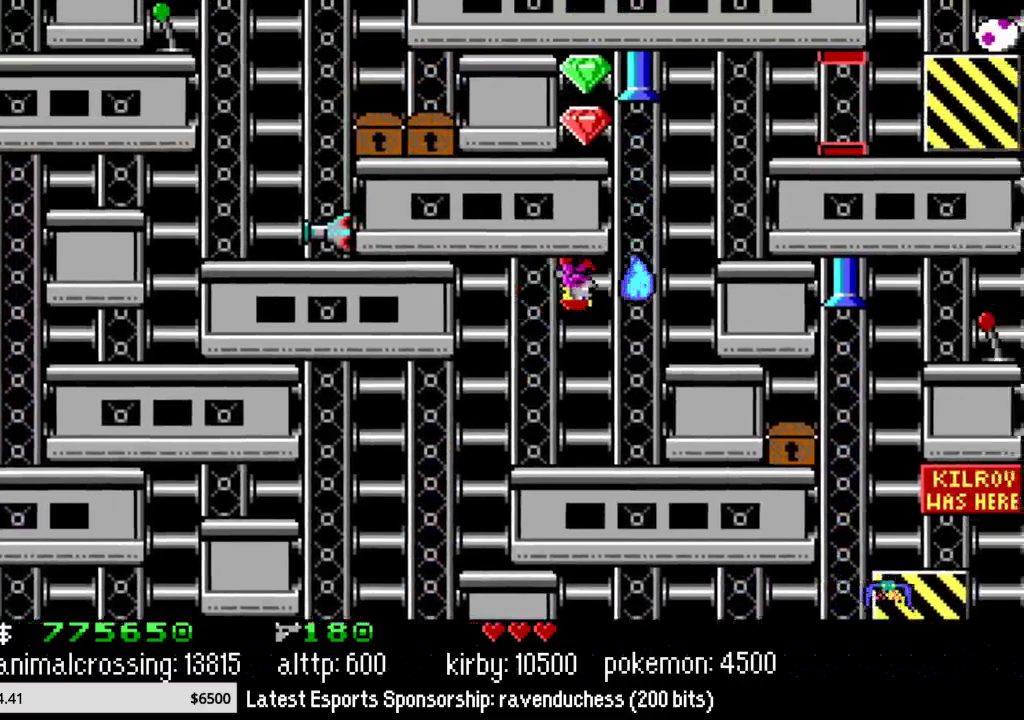
{"buttons": ["DPAD_UP", "DPAD_LEFT"], "events": [[267, "DPAD_UP", "down"], [333, "DPAD_RIGHT", "up"], [383, "DPAD_LEFT", "down"]]}
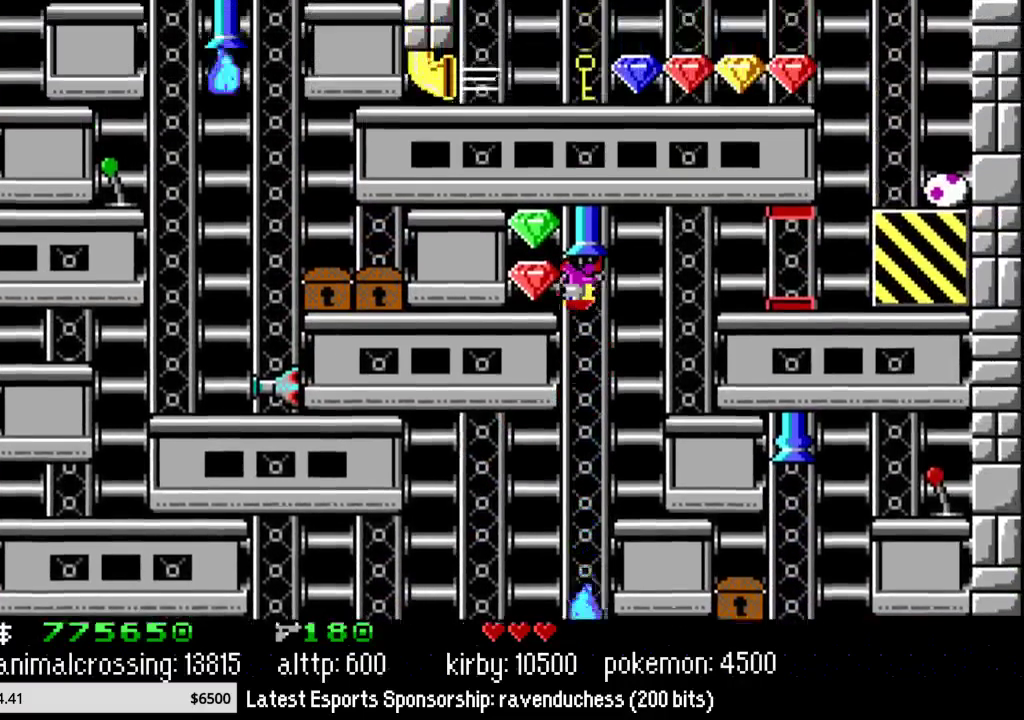
{"buttons": ["DPAD_RIGHT"], "events": [[233, "DPAD_LEFT", "up"], [267, "DPAD_RIGHT", "down"], [267, "DPAD_UP", "up"]]}
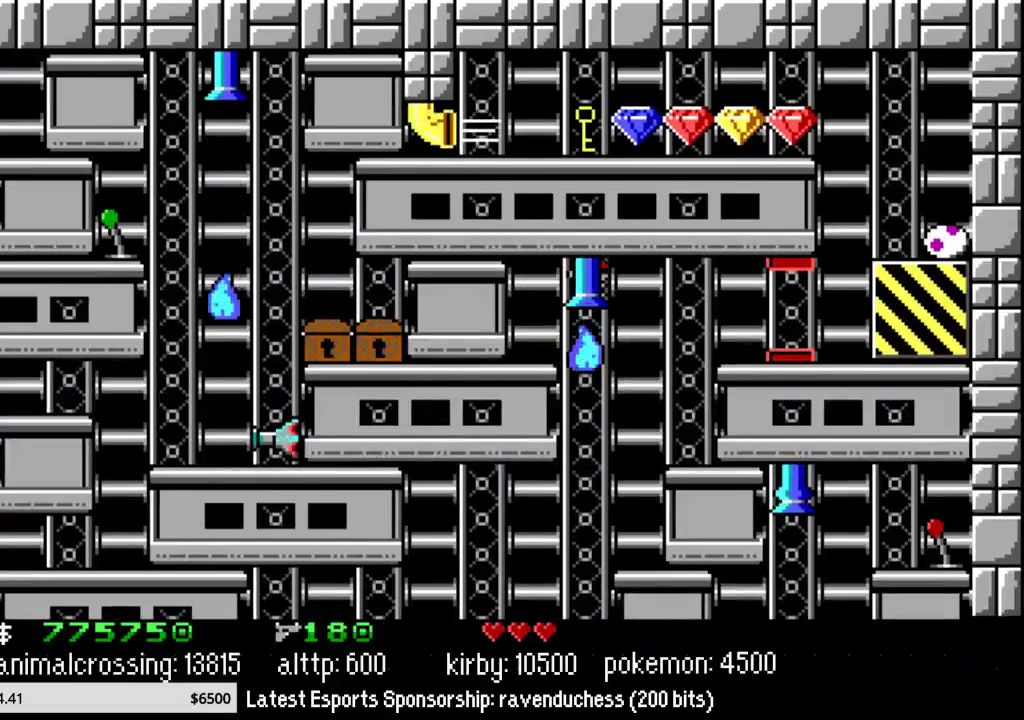
{"buttons": ["DPAD_RIGHT"], "events": []}
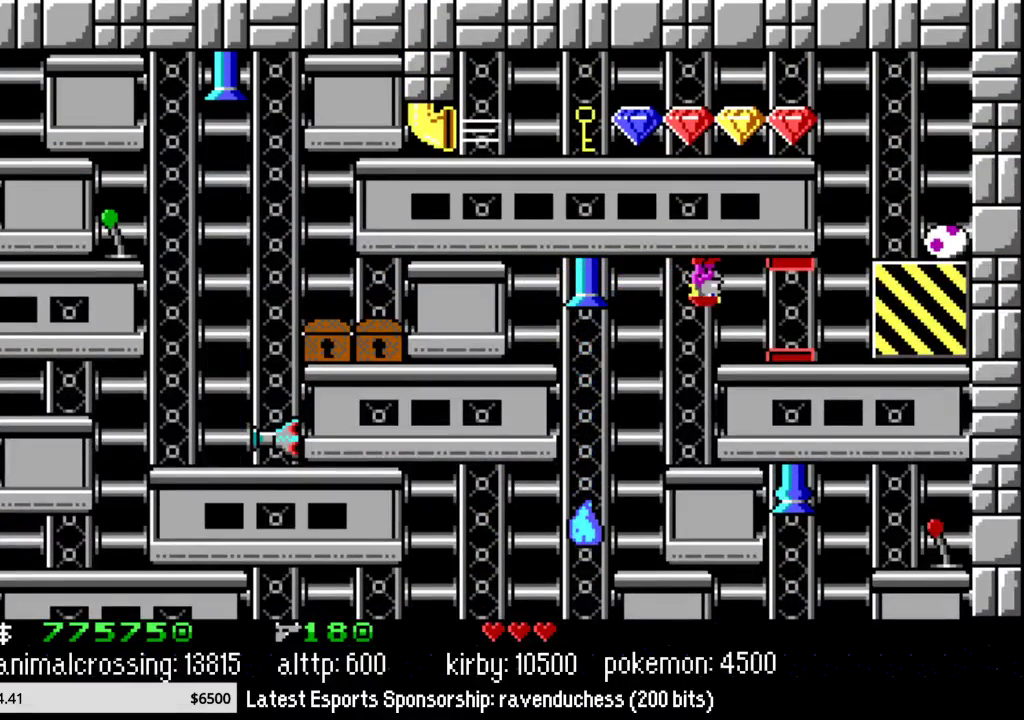
{"buttons": ["DPAD_RIGHT"], "events": []}
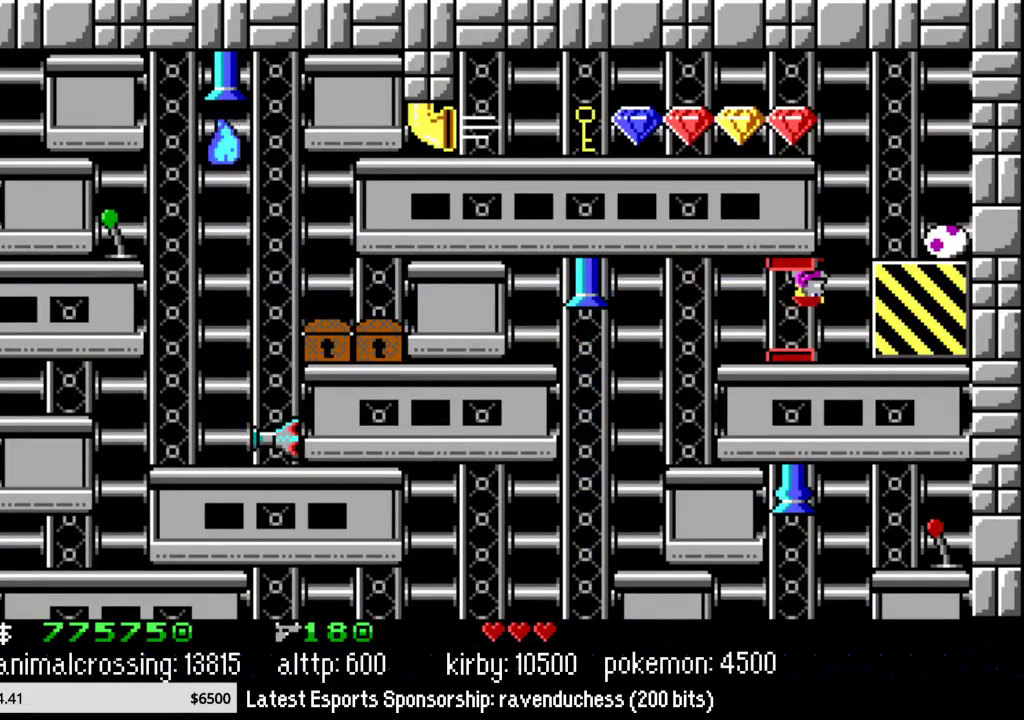
{"buttons": ["DPAD_LEFT"], "events": [[200, "DPAD_UP", "down"], [233, "DPAD_RIGHT", "up"], [267, "DPAD_LEFT", "down"], [383, "DPAD_UP", "up"]]}
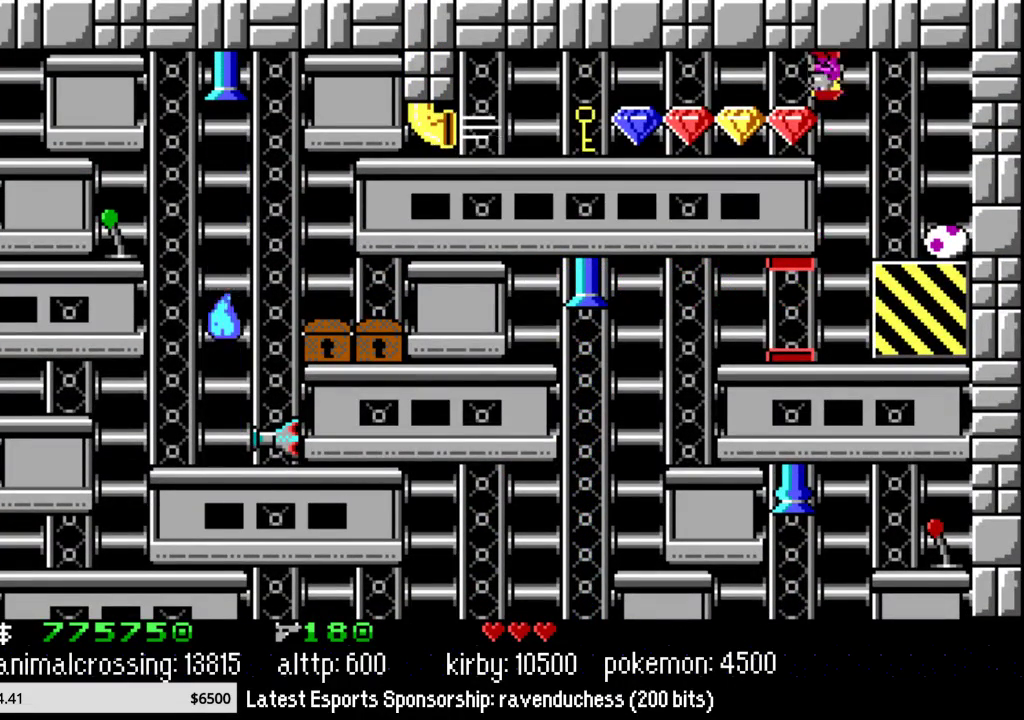
{"buttons": ["DPAD_UP", "DPAD_LEFT"], "events": [[117, "X", "down"], [267, "X", "up"], [333, "DPAD_UP", "down"]]}
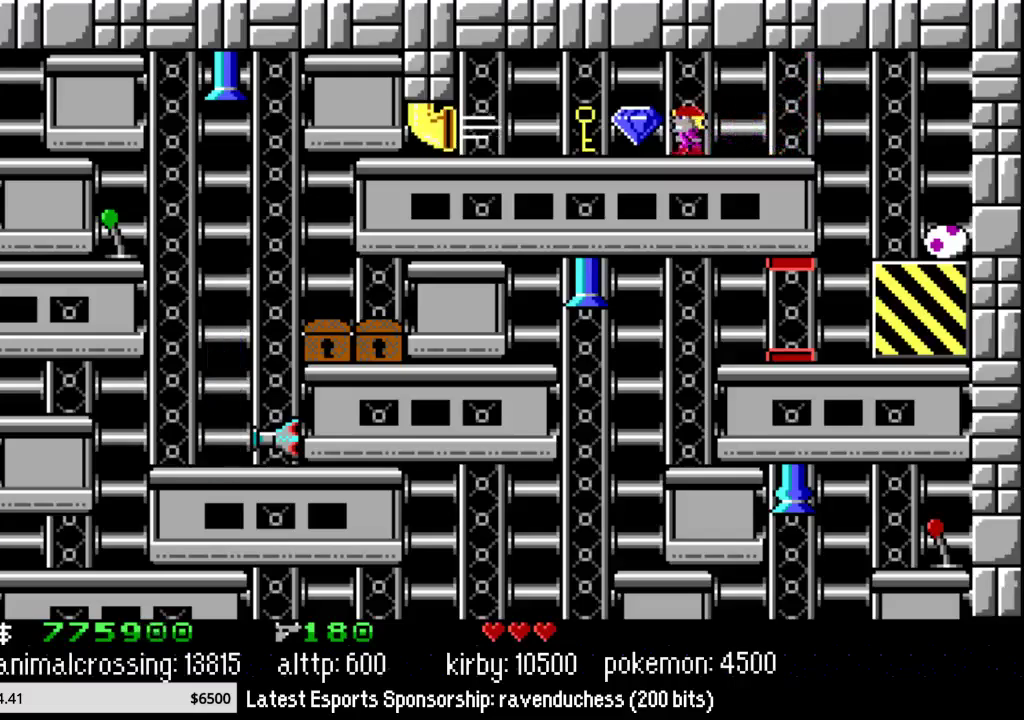
{"buttons": ["DPAD_RIGHT"], "events": [[167, "DPAD_LEFT", "up"], [167, "X", "down"], [200, "DPAD_RIGHT", "down"], [200, "DPAD_UP", "up"], [300, "X", "up"]]}
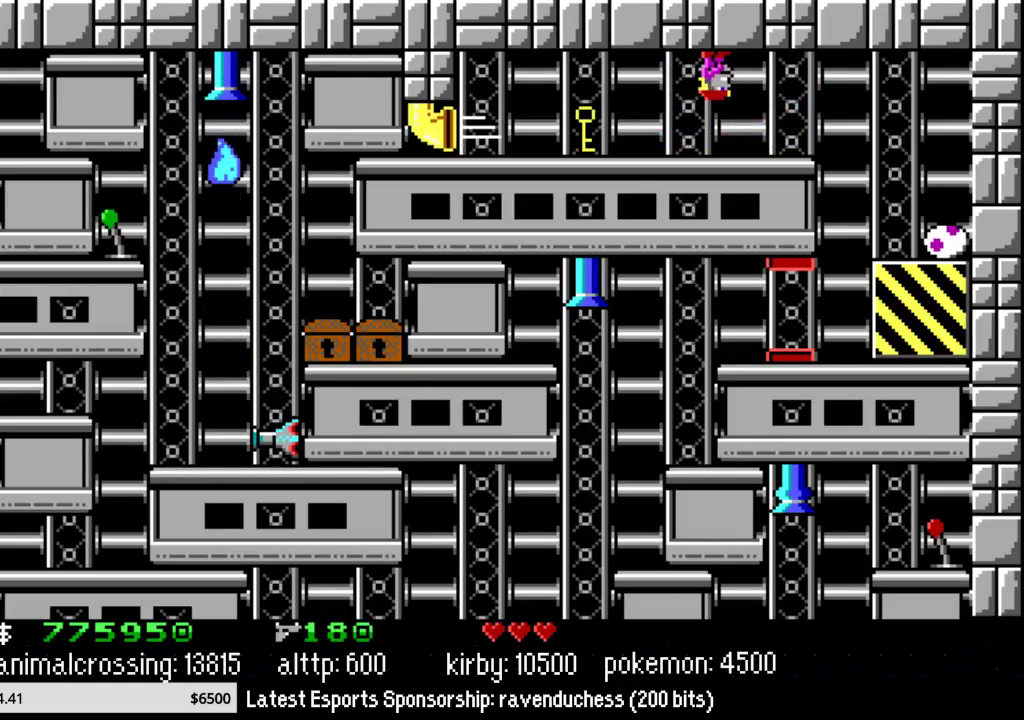
{"buttons": ["DPAD_RIGHT"], "events": []}
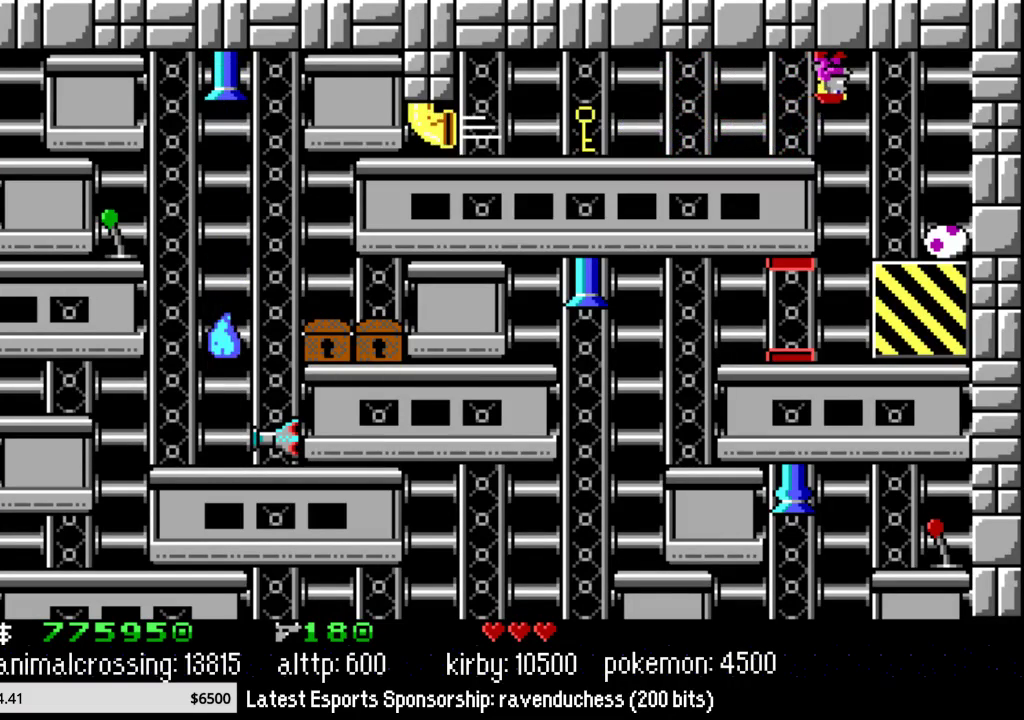
{"buttons": ["DPAD_LEFT"], "events": [[50, "X", "down"], [150, "DPAD_RIGHT", "up"], [167, "X", "up"], [200, "DPAD_LEFT", "down"]]}
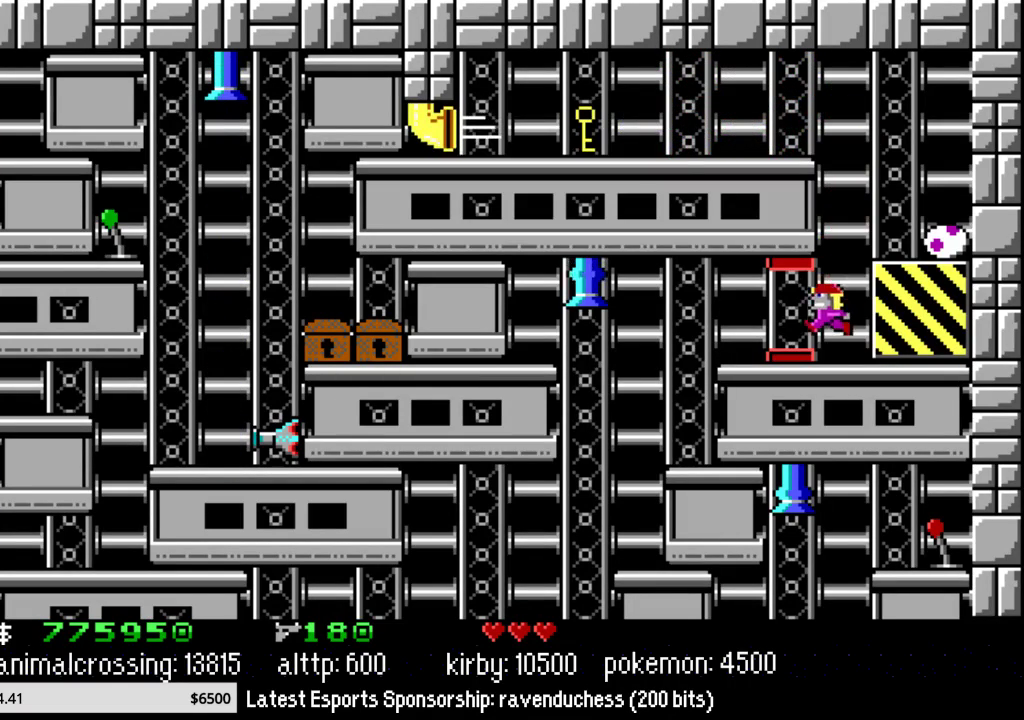
{"buttons": ["DPAD_LEFT"], "events": []}
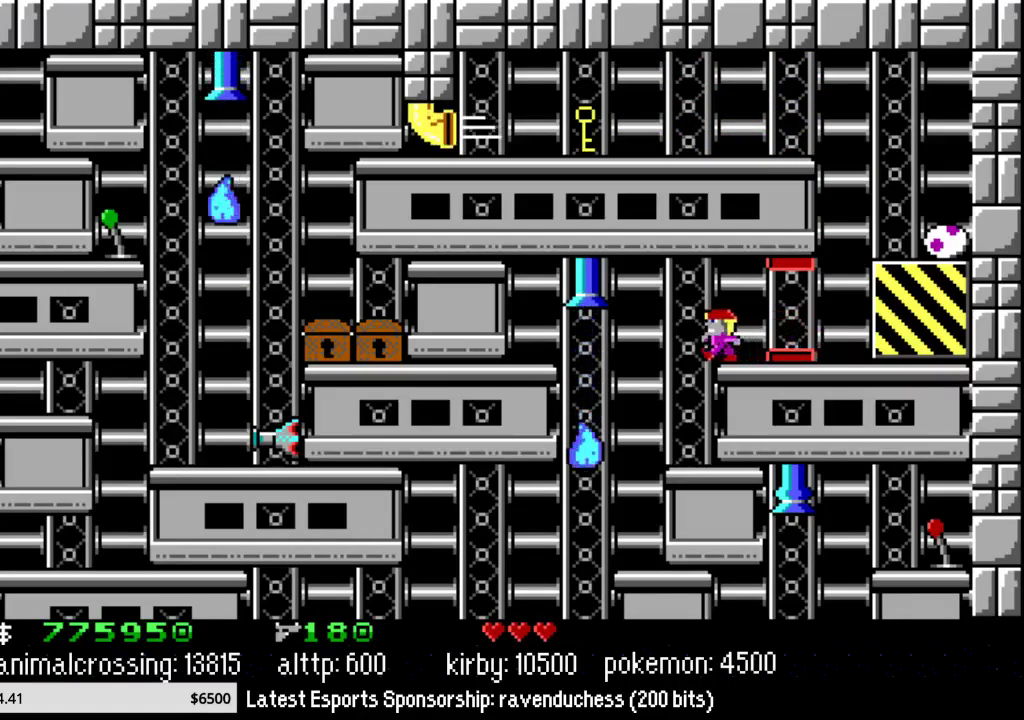
{"buttons": ["DPAD_LEFT"], "events": []}